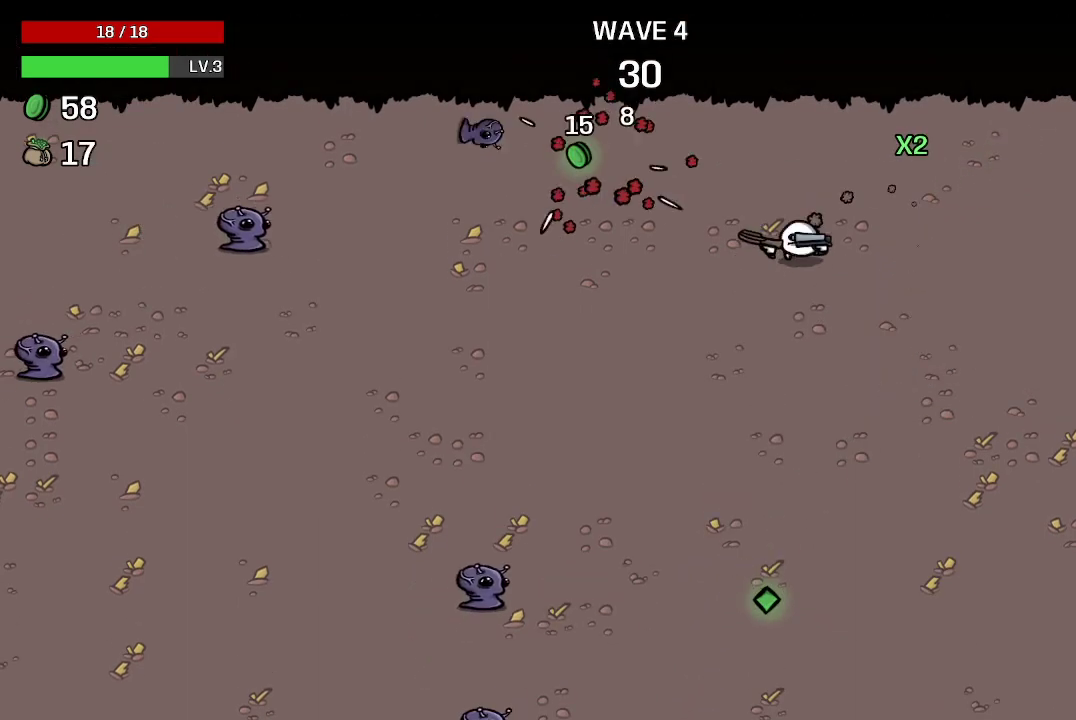
Gameplay with a controller (Xbox layout); each line is a JSON object with the inputs held at the frame after it. "events" lists button and stick changes between this image and that frame as [ms after this image, input, new state], when the widget could be followed in between.
{"buttons": [], "left_stick": "down", "right_stick": "center", "events": [[33, "left_stick", "down"]]}
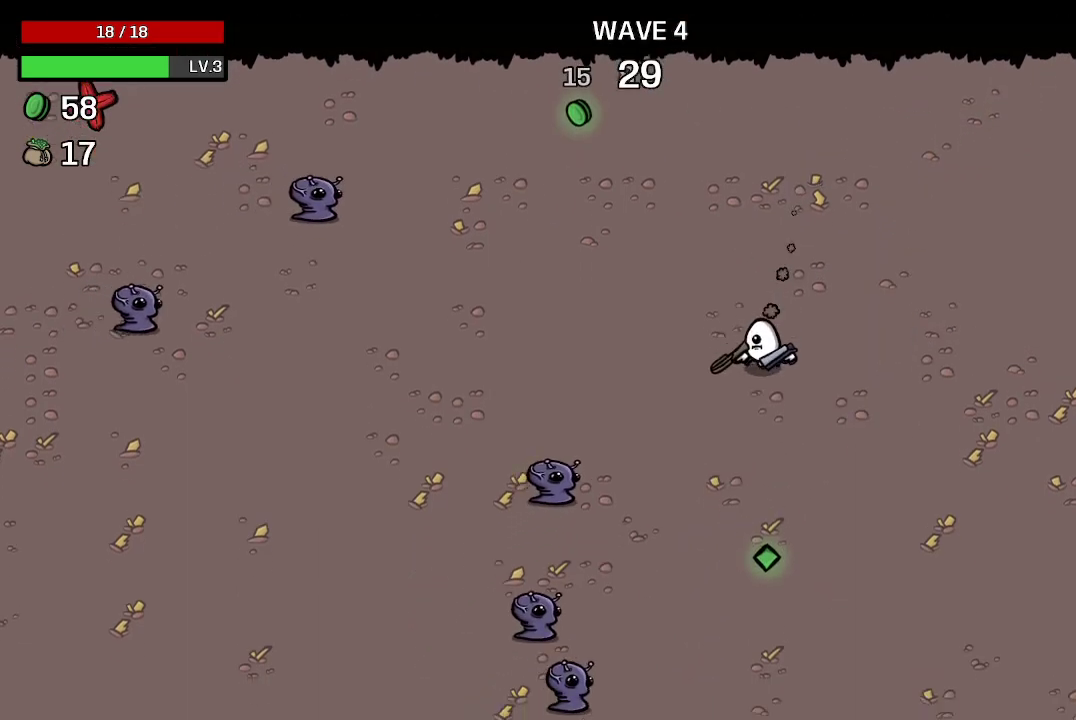
{"buttons": [], "left_stick": "down", "right_stick": "center", "events": []}
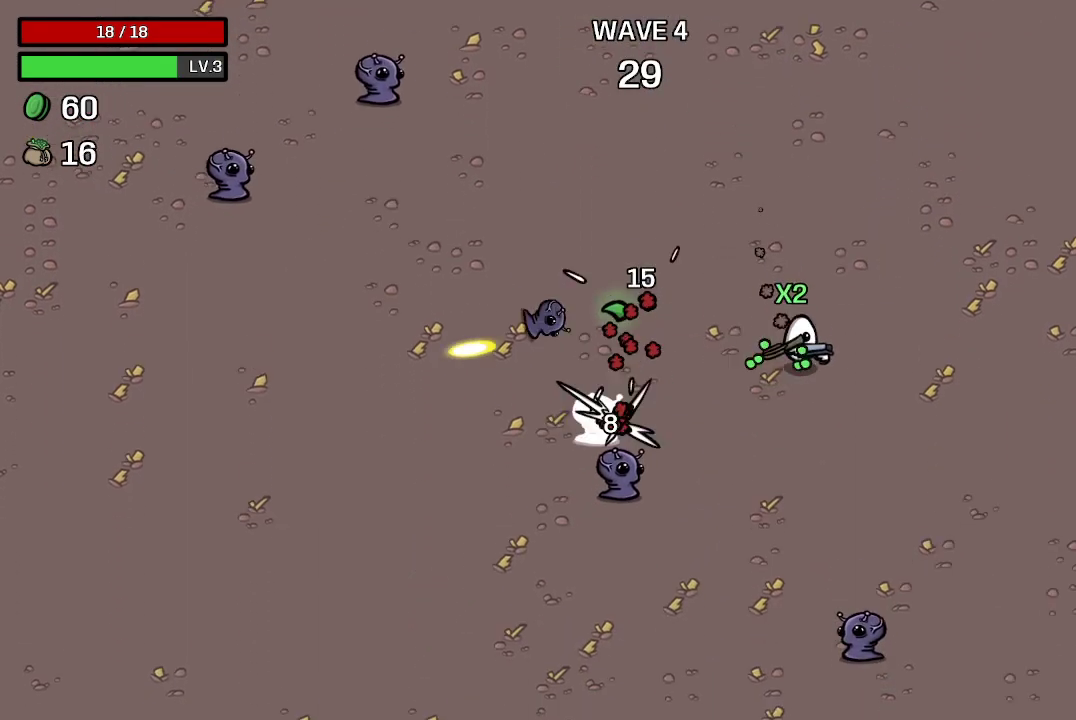
{"buttons": [], "left_stick": "down-left", "right_stick": "center", "events": [[500, "left_stick", "down-left"]]}
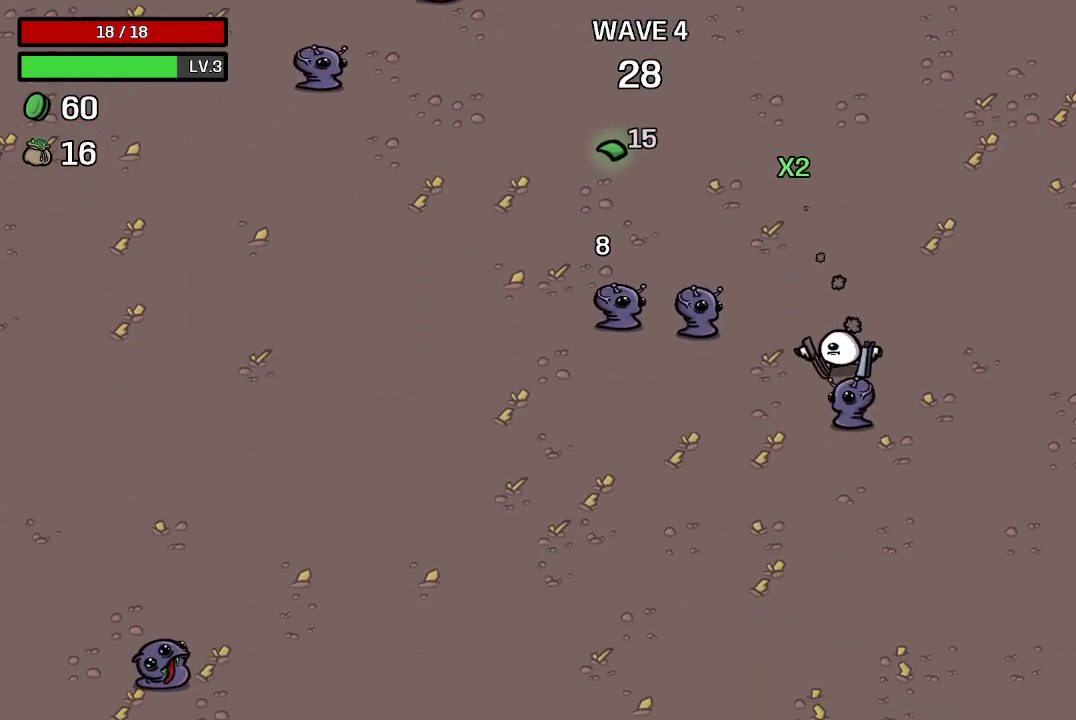
{"buttons": [], "left_stick": "down-left", "right_stick": "center", "events": []}
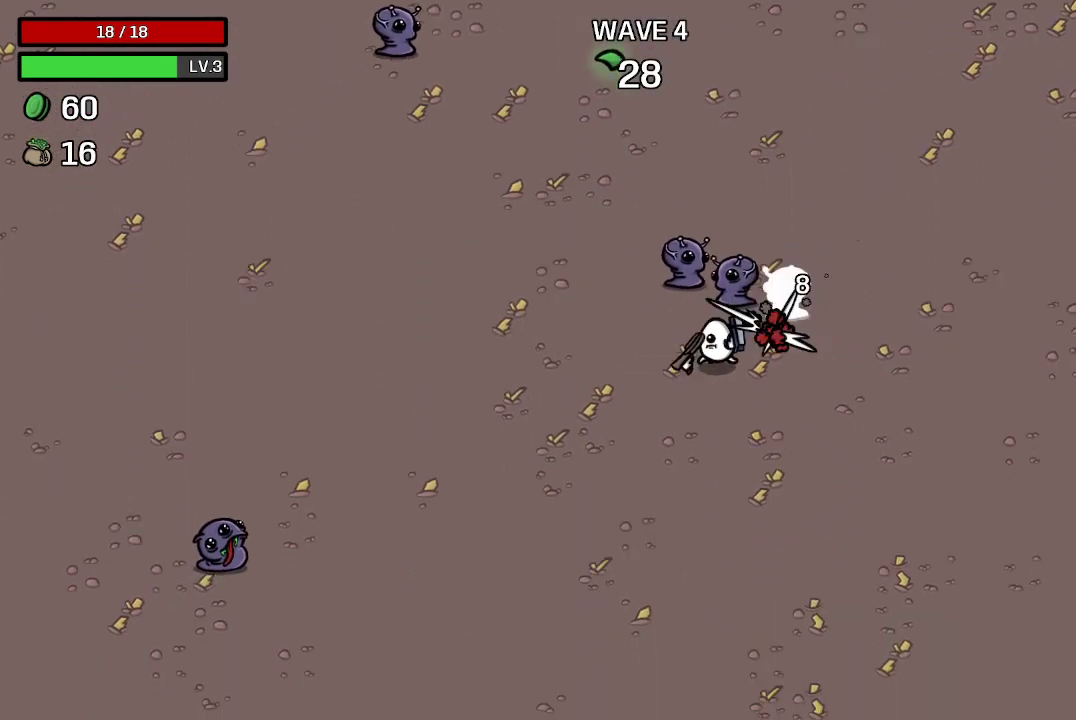
{"buttons": [], "left_stick": "up-left", "right_stick": "center", "events": [[233, "left_stick", "left"], [367, "left_stick", "up-left"]]}
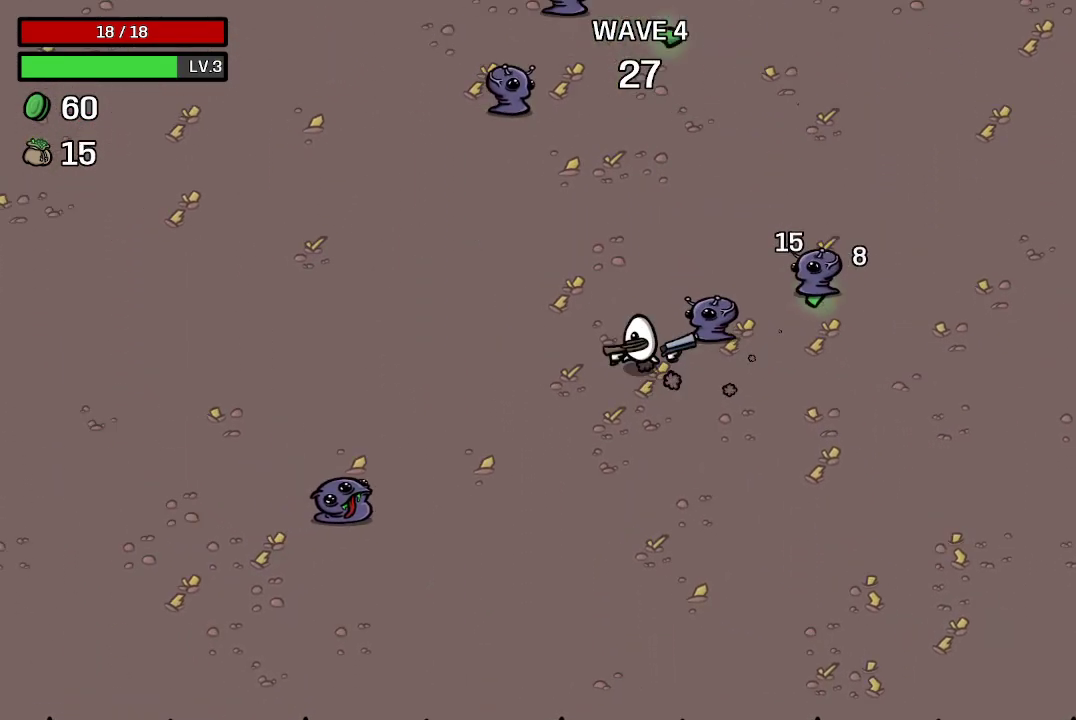
{"buttons": [], "left_stick": "up-left", "right_stick": "center", "events": [[267, "left_stick", "left"], [500, "left_stick", "up-left"]]}
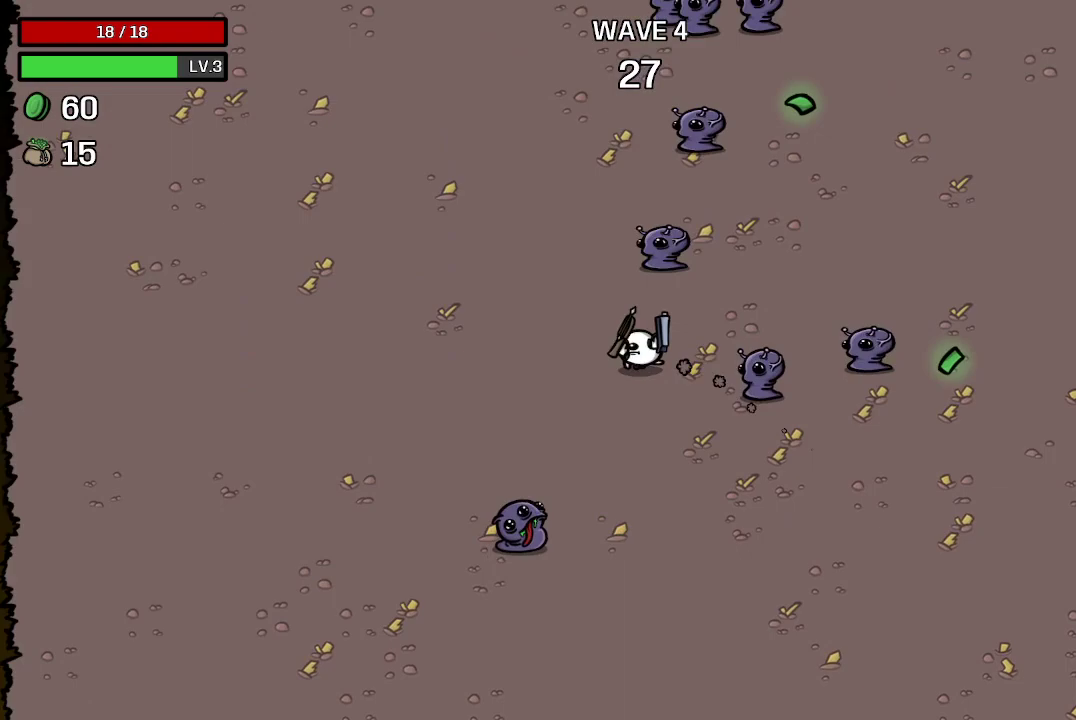
{"buttons": [], "left_stick": "up-left", "right_stick": "center", "events": []}
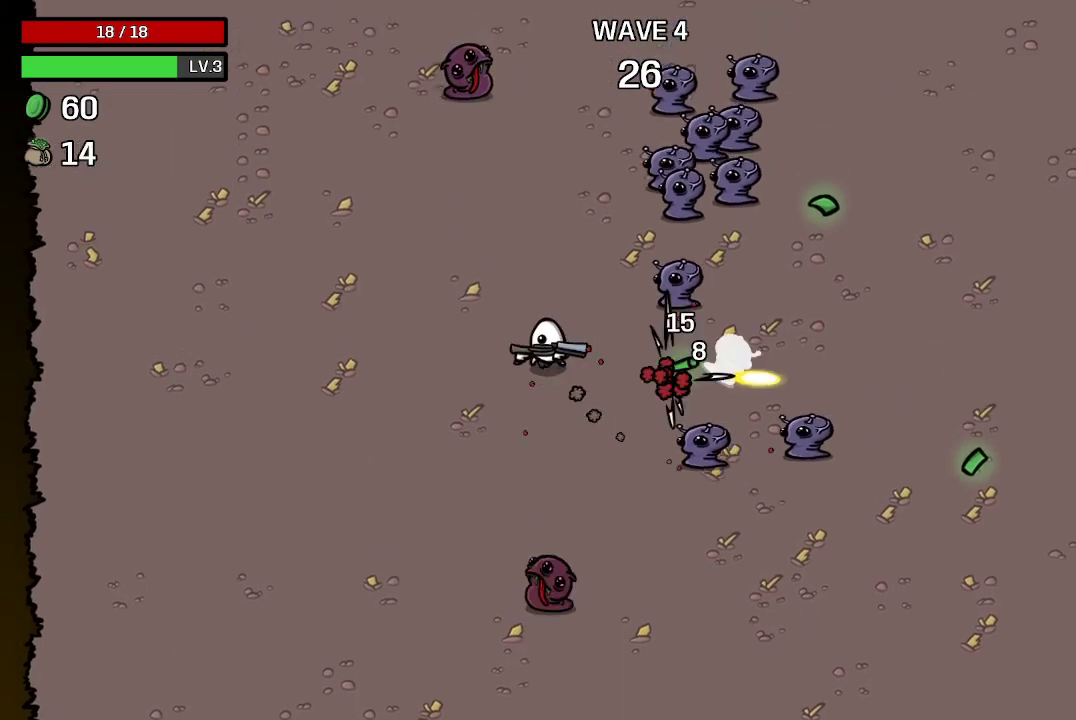
{"buttons": [], "left_stick": "left", "right_stick": "center", "events": [[67, "left_stick", "up"], [167, "left_stick", "up-left"], [433, "left_stick", "left"]]}
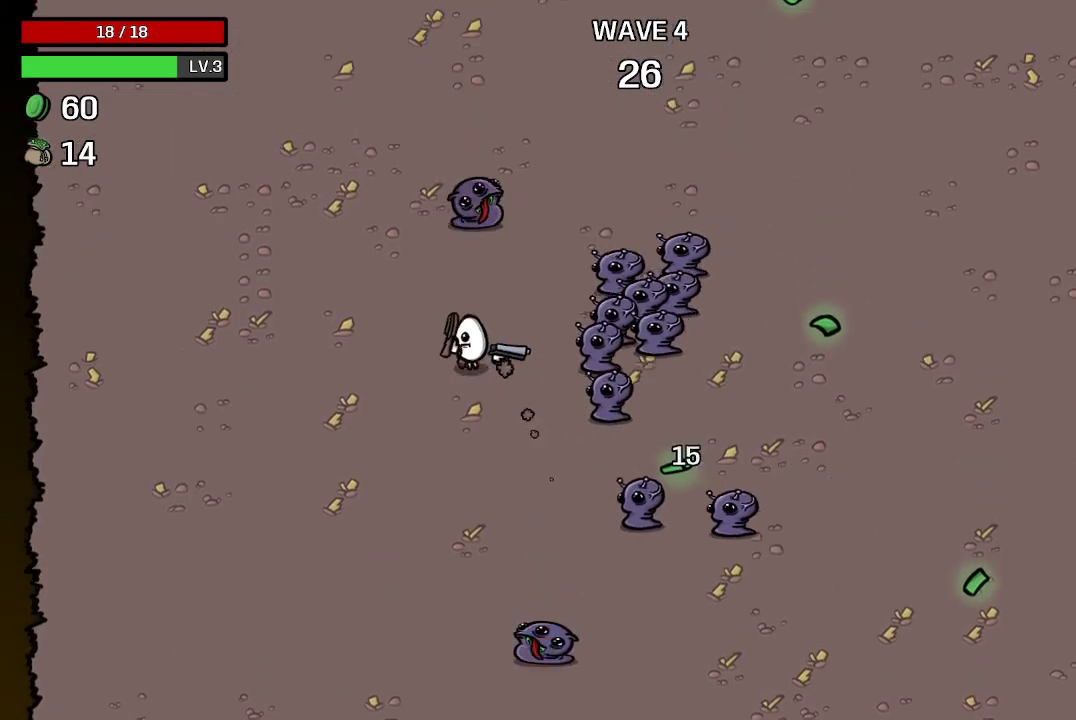
{"buttons": [], "left_stick": "up-left", "right_stick": "center", "events": [[100, "left_stick", "up-left"]]}
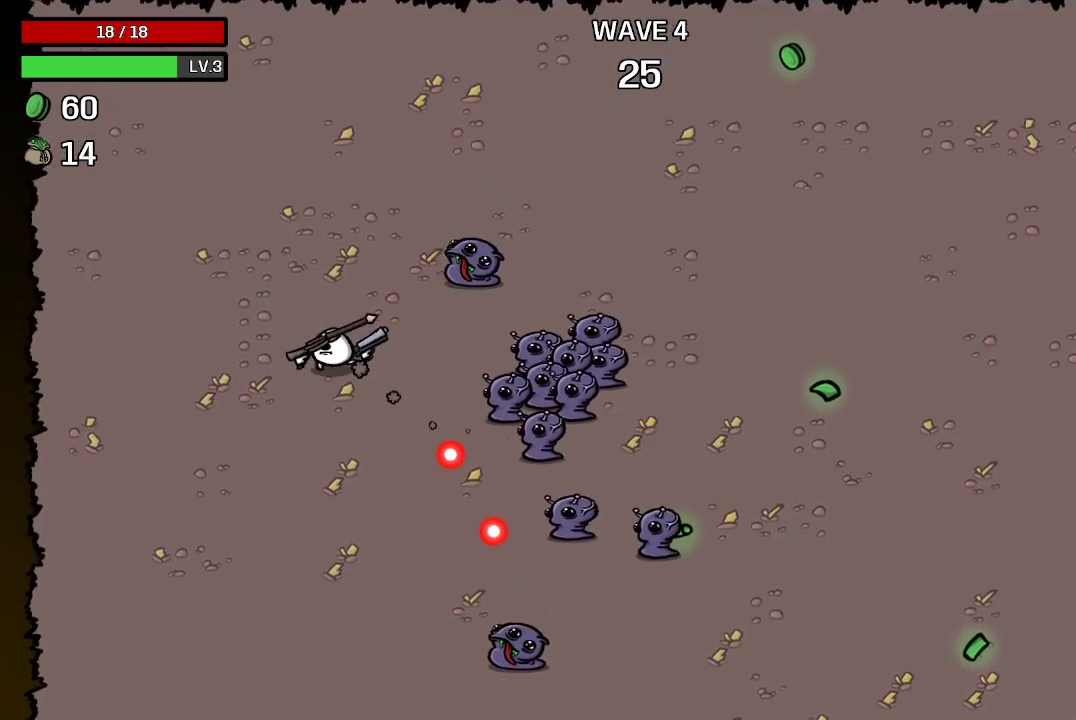
{"buttons": [], "left_stick": "up-right", "right_stick": "center", "events": [[267, "left_stick", "up"], [367, "left_stick", "up-right"]]}
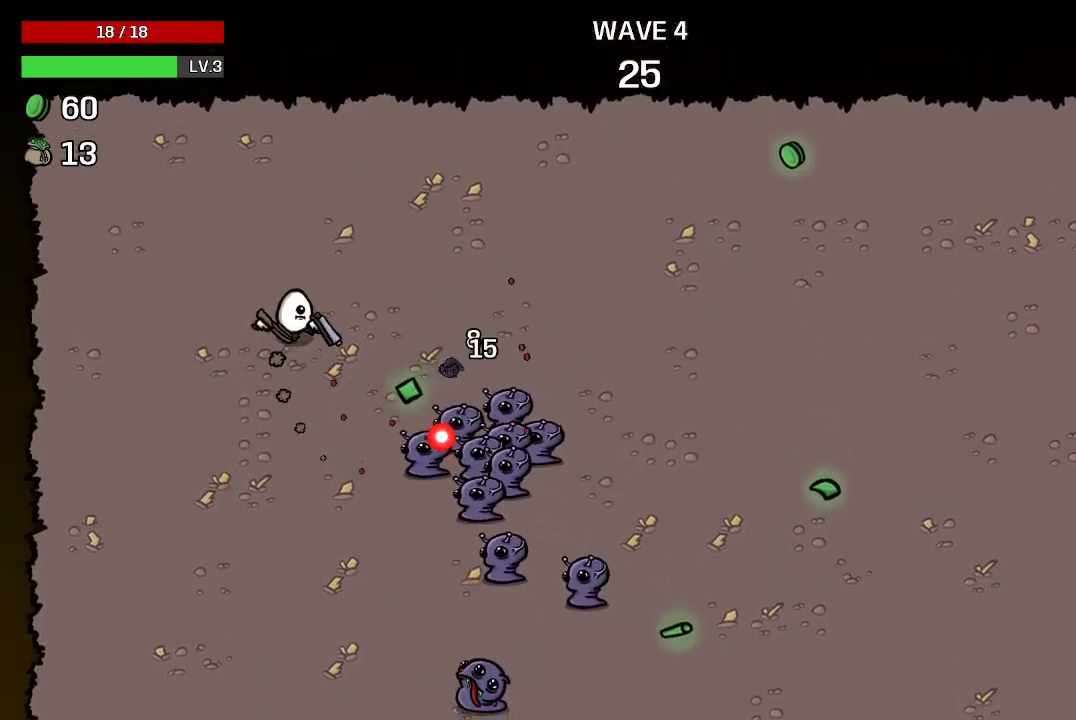
{"buttons": [], "left_stick": "up-right", "right_stick": "center", "events": [[267, "left_stick", "right"], [400, "left_stick", "up-right"]]}
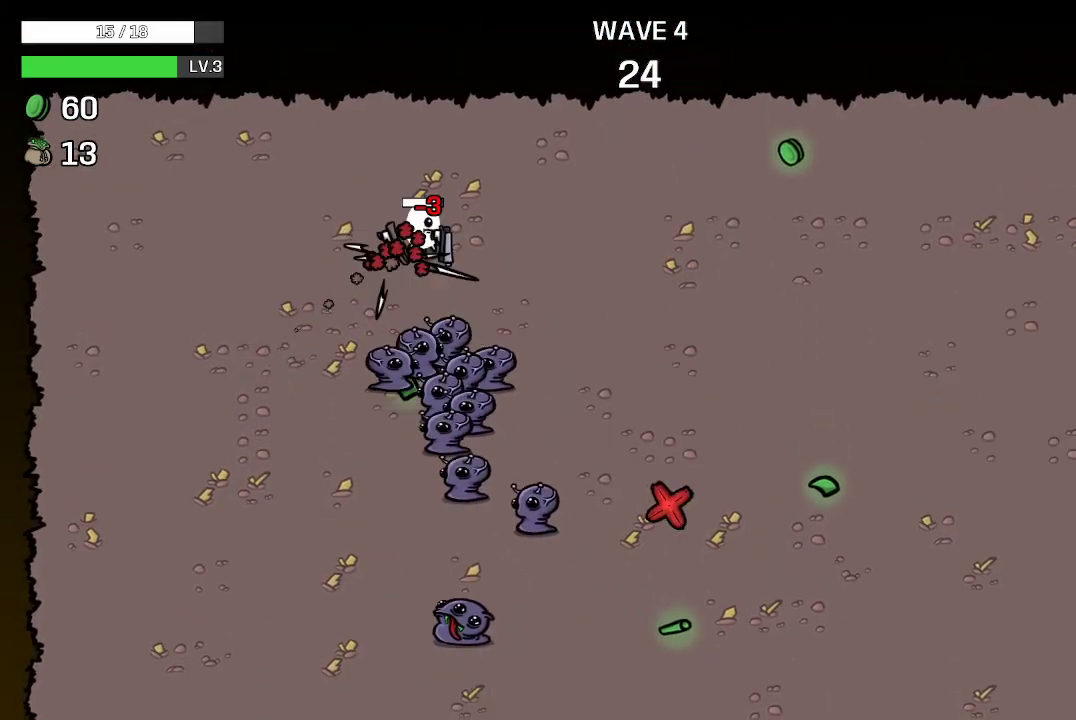
{"buttons": [], "left_stick": "right", "right_stick": "center", "events": [[267, "left_stick", "right"]]}
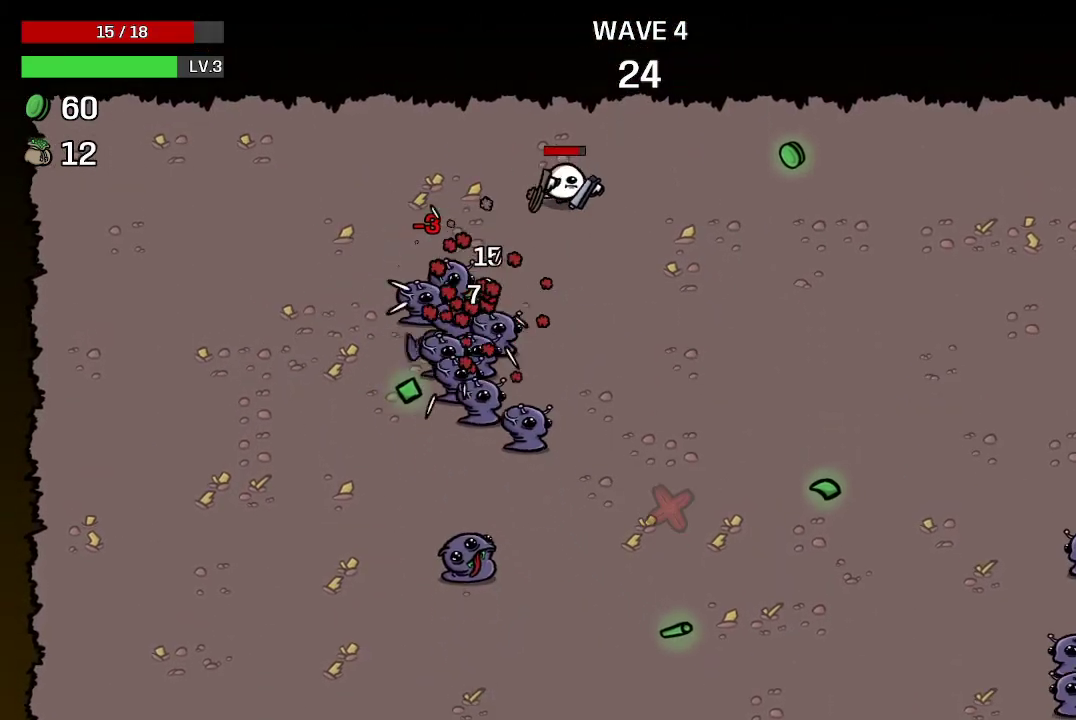
{"buttons": [], "left_stick": "right", "right_stick": "center", "events": []}
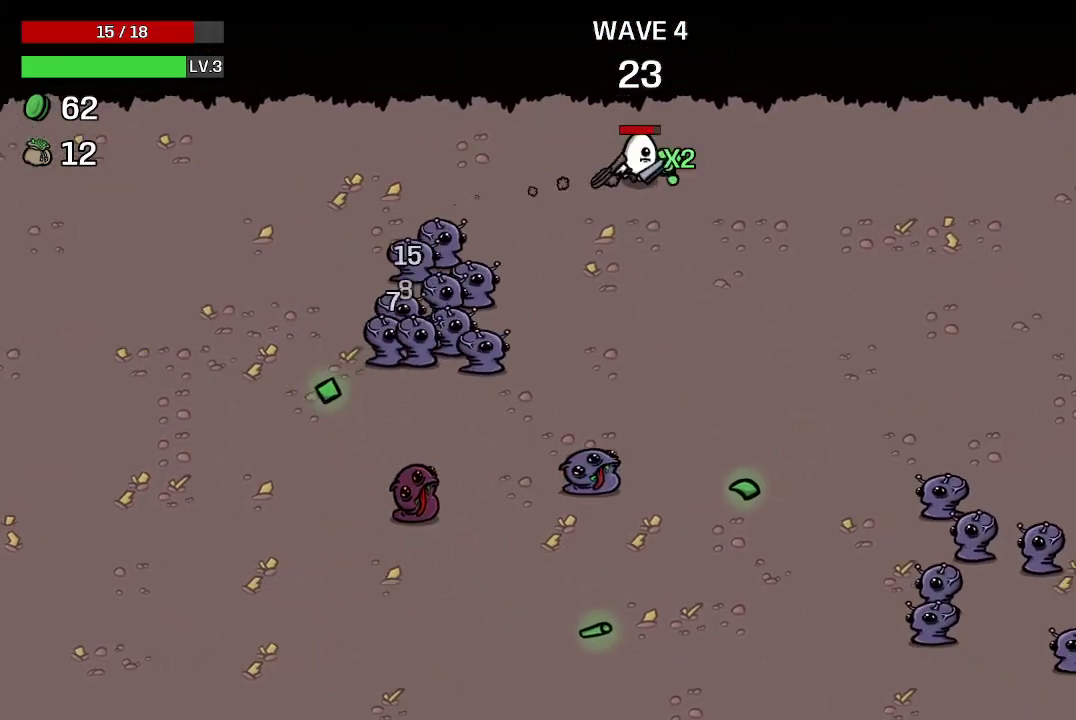
{"buttons": [], "left_stick": "down-right", "right_stick": "center", "events": [[133, "left_stick", "down-right"]]}
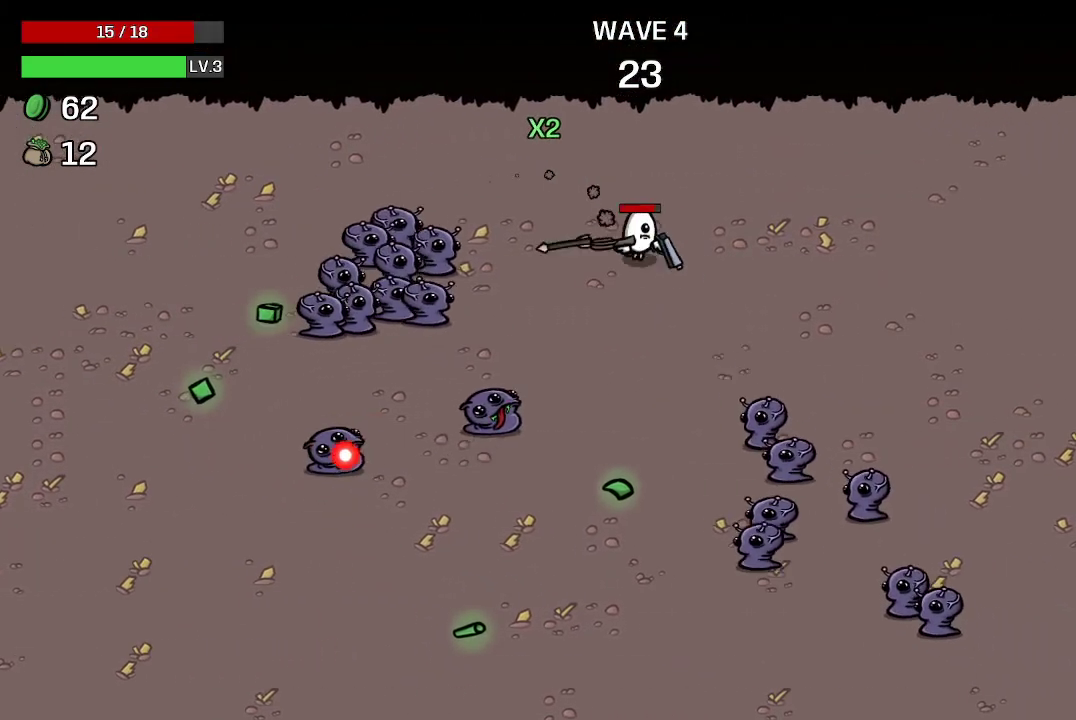
{"buttons": [], "left_stick": "right", "right_stick": "center", "events": [[33, "left_stick", "right"]]}
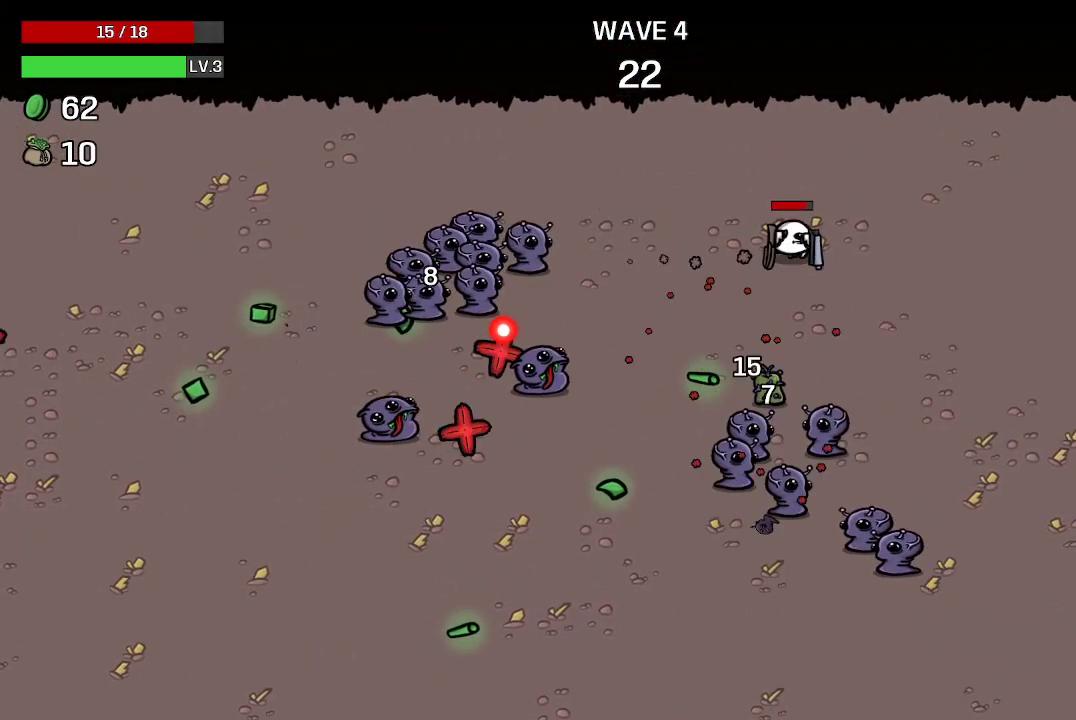
{"buttons": [], "left_stick": "down-right", "right_stick": "center", "events": [[500, "left_stick", "down-right"]]}
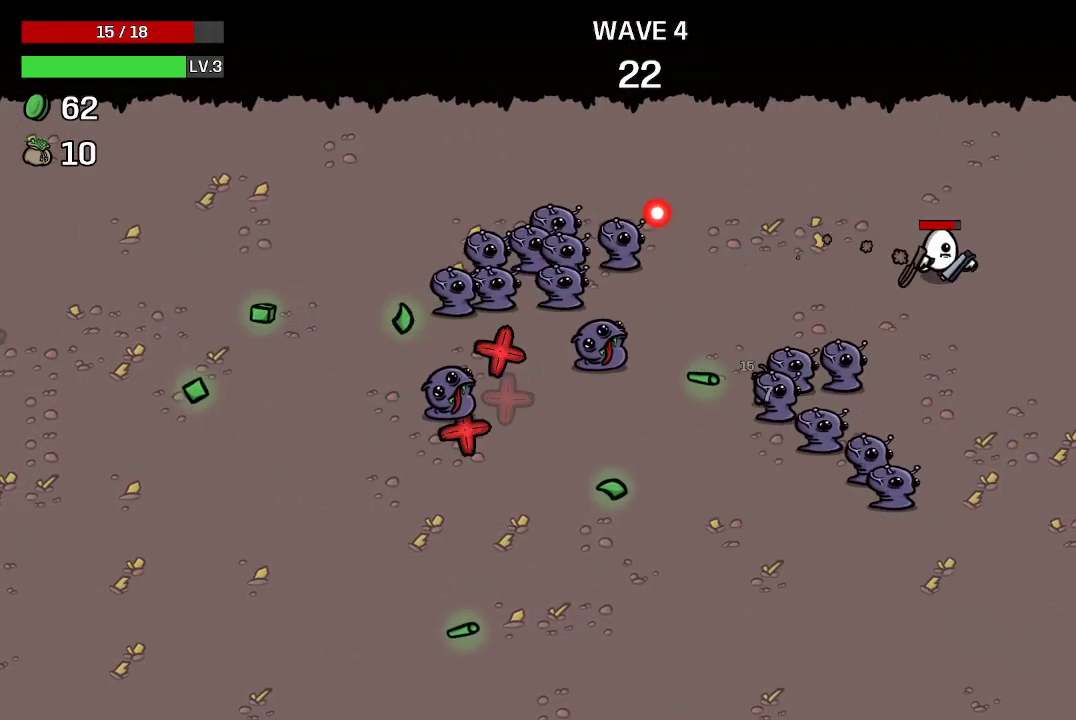
{"buttons": [], "left_stick": "down-right", "right_stick": "center", "events": []}
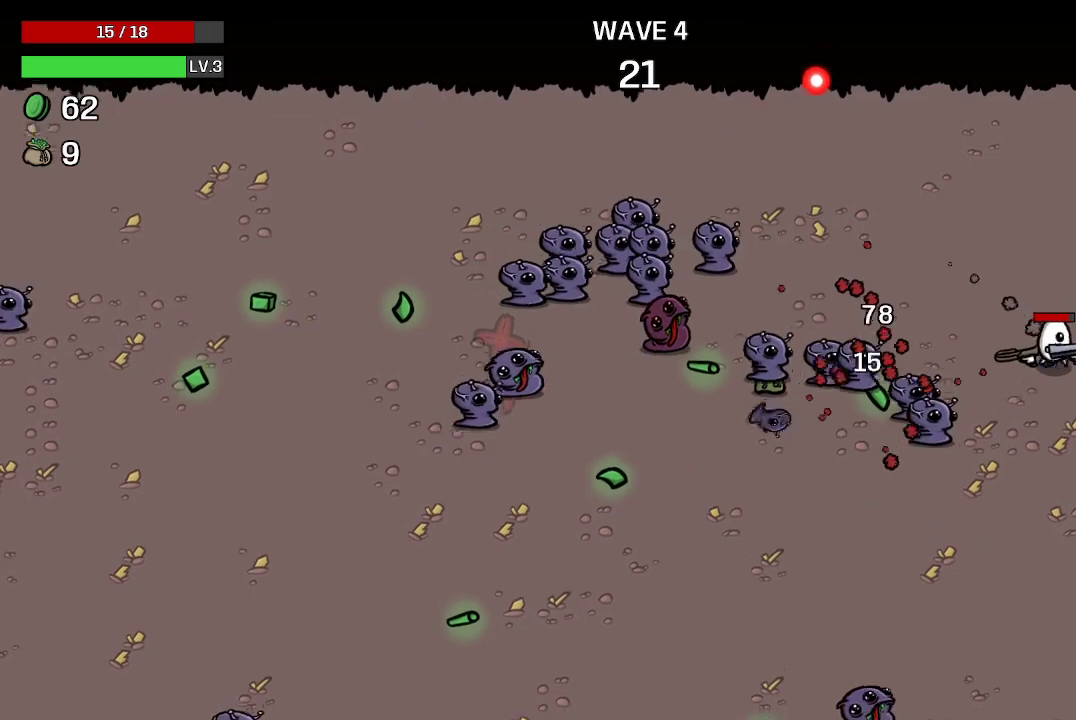
{"buttons": [], "left_stick": "down-left", "right_stick": "center", "events": [[67, "left_stick", "down"], [333, "left_stick", "down-left"]]}
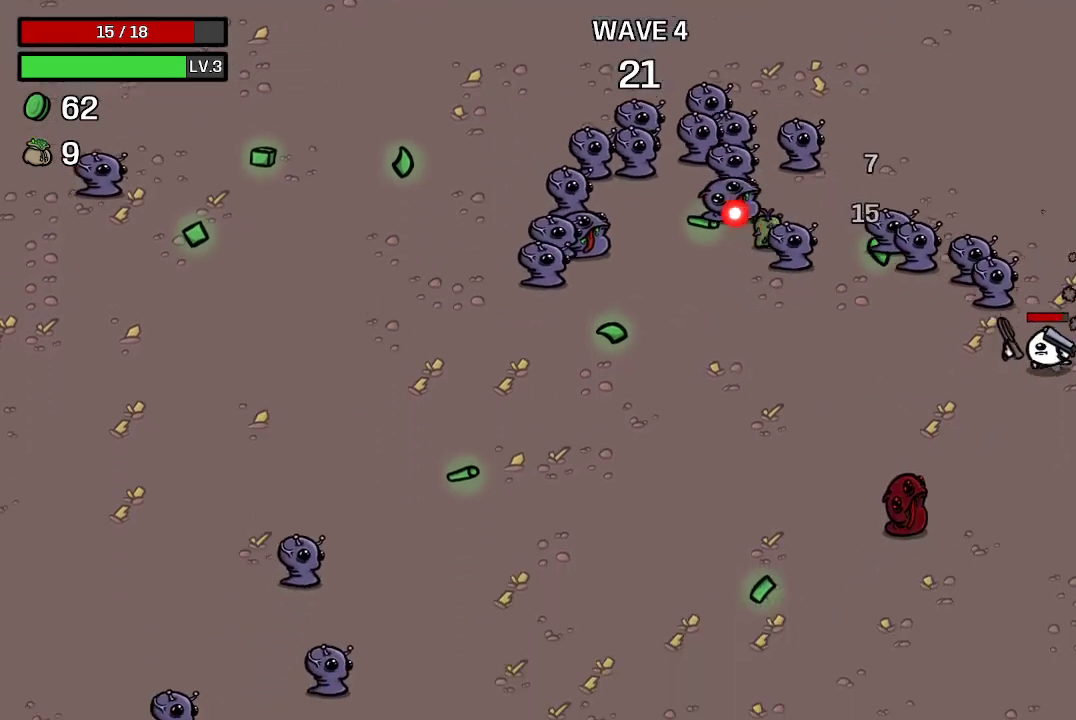
{"buttons": [], "left_stick": "down", "right_stick": "center", "events": [[167, "left_stick", "down-right"], [400, "left_stick", "down"]]}
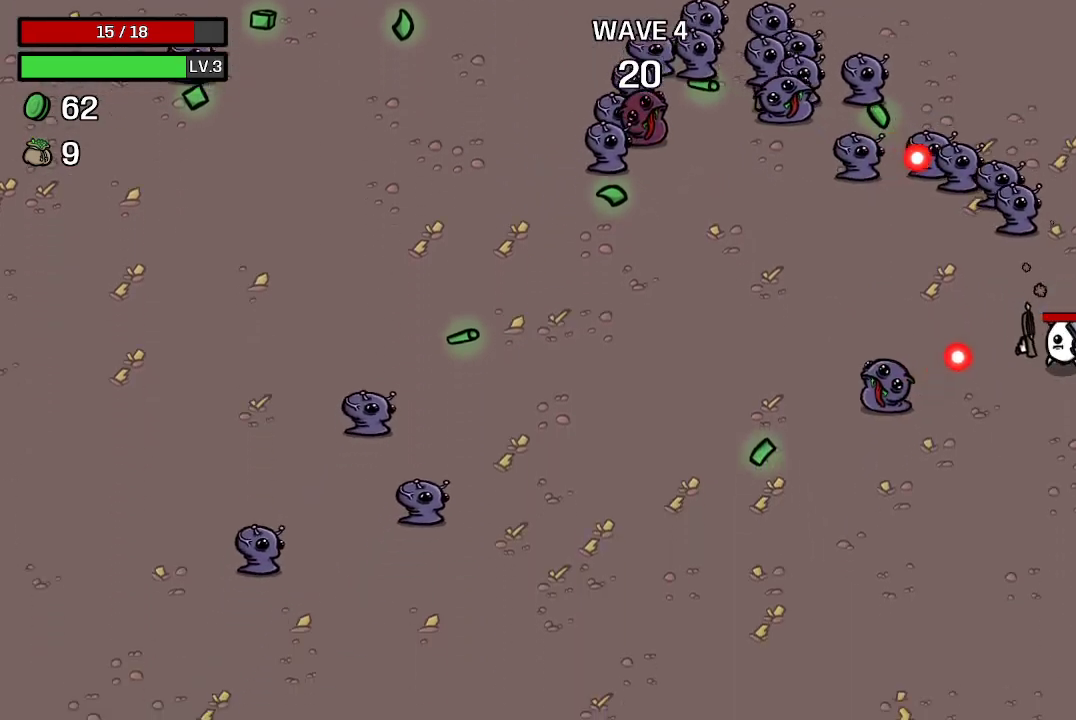
{"buttons": [], "left_stick": "down-left", "right_stick": "center", "events": [[333, "left_stick", "down-left"]]}
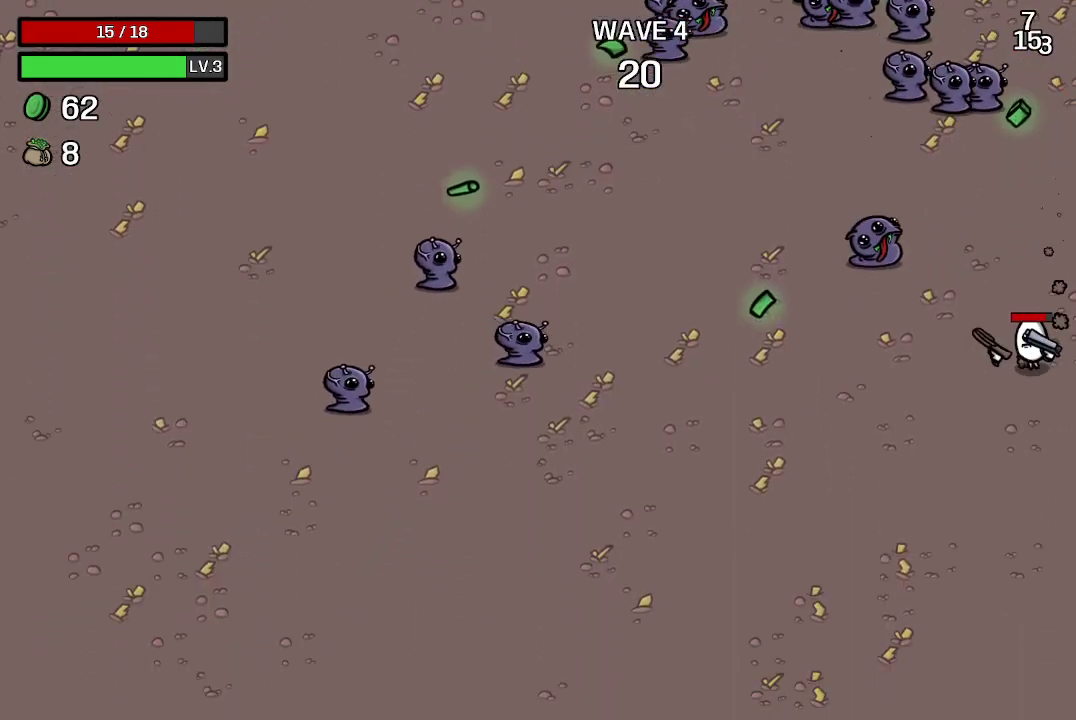
{"buttons": [], "left_stick": "left", "right_stick": "center", "events": [[100, "left_stick", "left"]]}
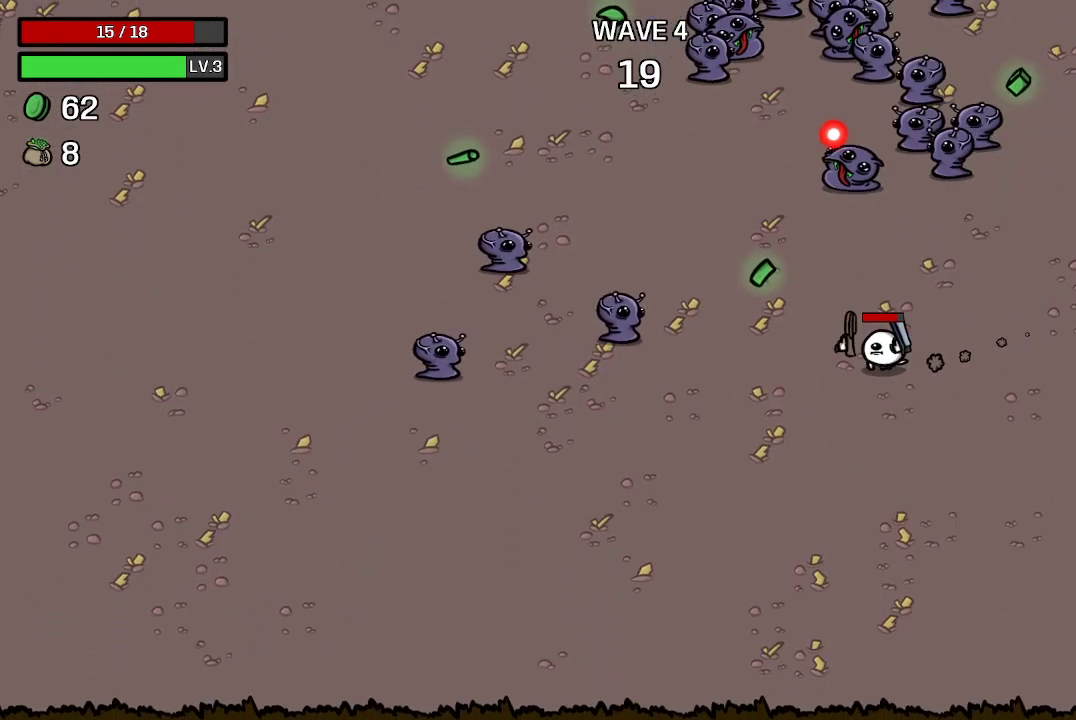
{"buttons": [], "left_stick": "down", "right_stick": "center", "events": [[333, "left_stick", "down"]]}
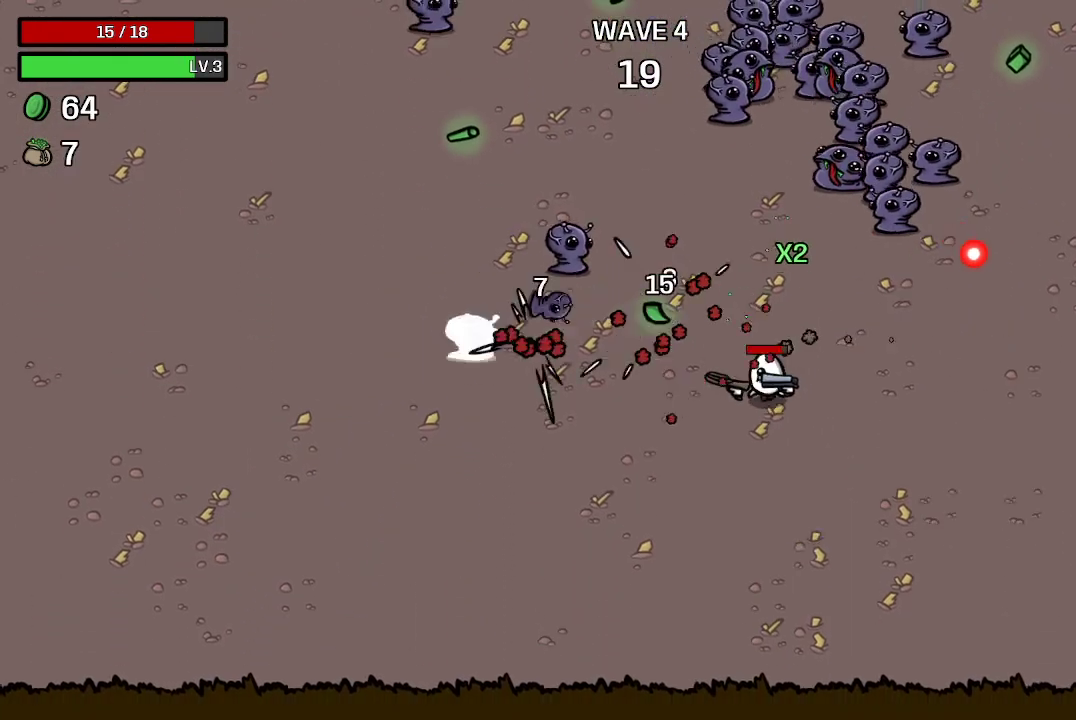
{"buttons": [], "left_stick": "left", "right_stick": "center", "events": [[133, "left_stick", "down-left"], [333, "left_stick", "left"]]}
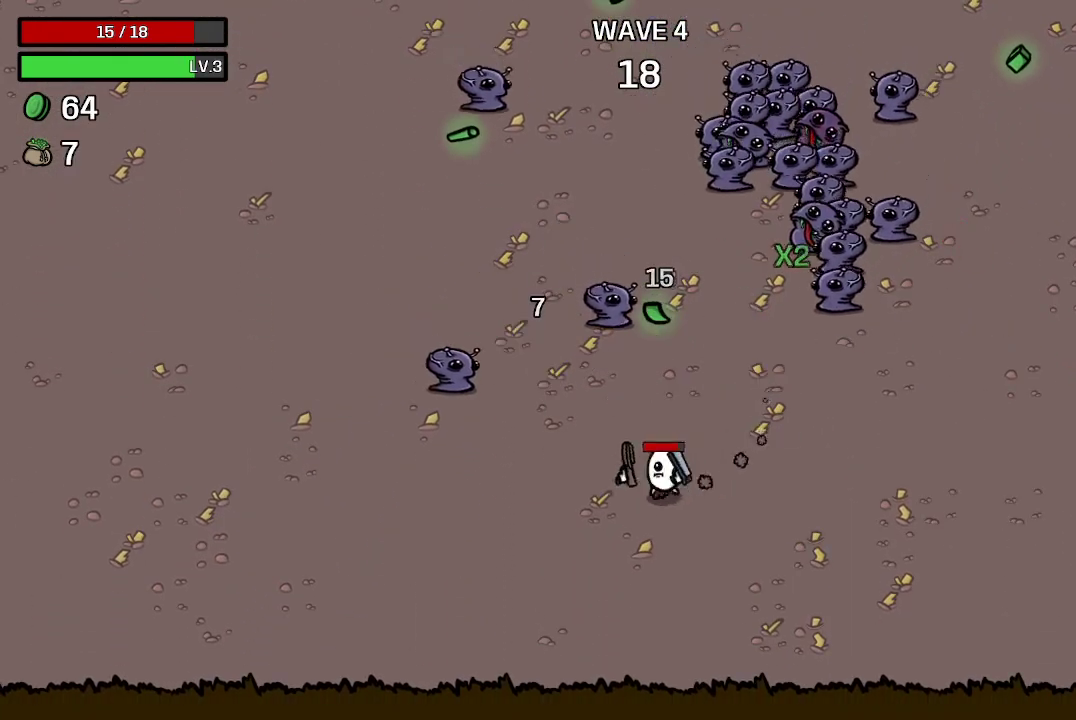
{"buttons": [], "left_stick": "left", "right_stick": "center", "events": []}
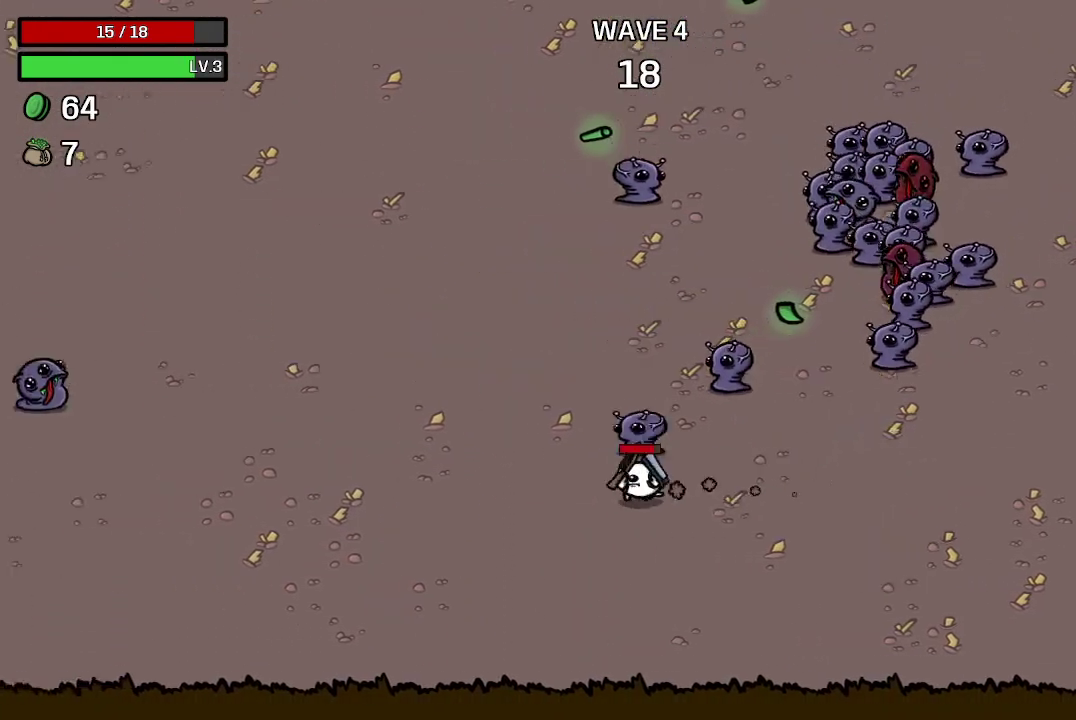
{"buttons": [], "left_stick": "up-left", "right_stick": "center", "events": [[433, "left_stick", "up-left"]]}
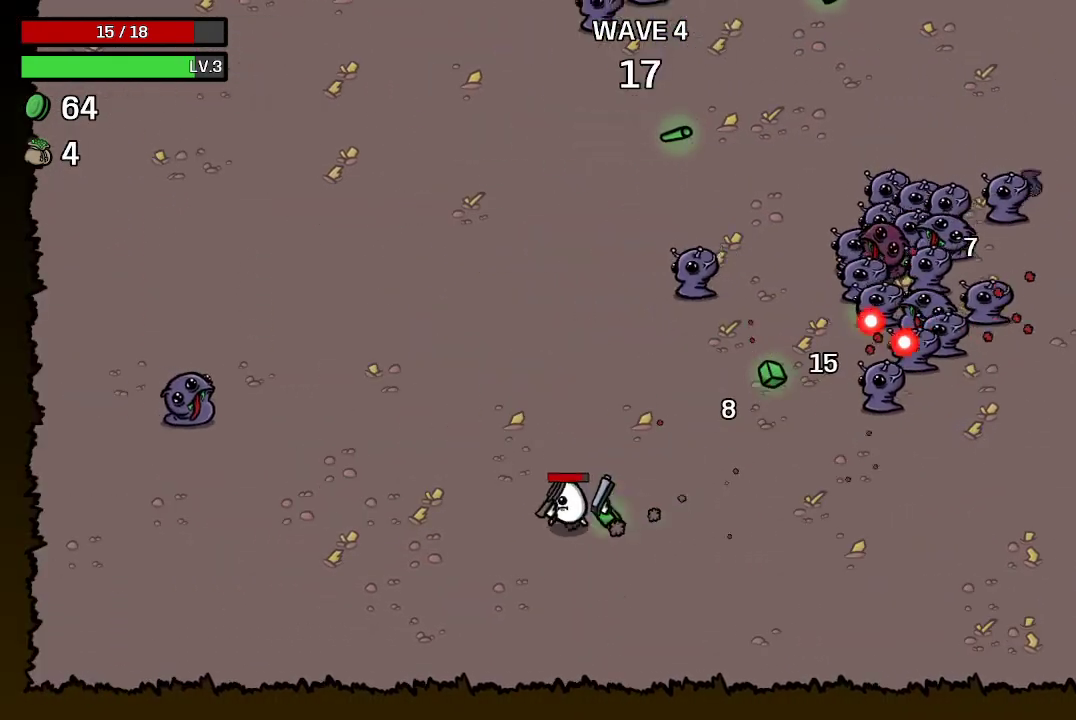
{"buttons": [], "left_stick": "up", "right_stick": "center", "events": [[300, "left_stick", "up"]]}